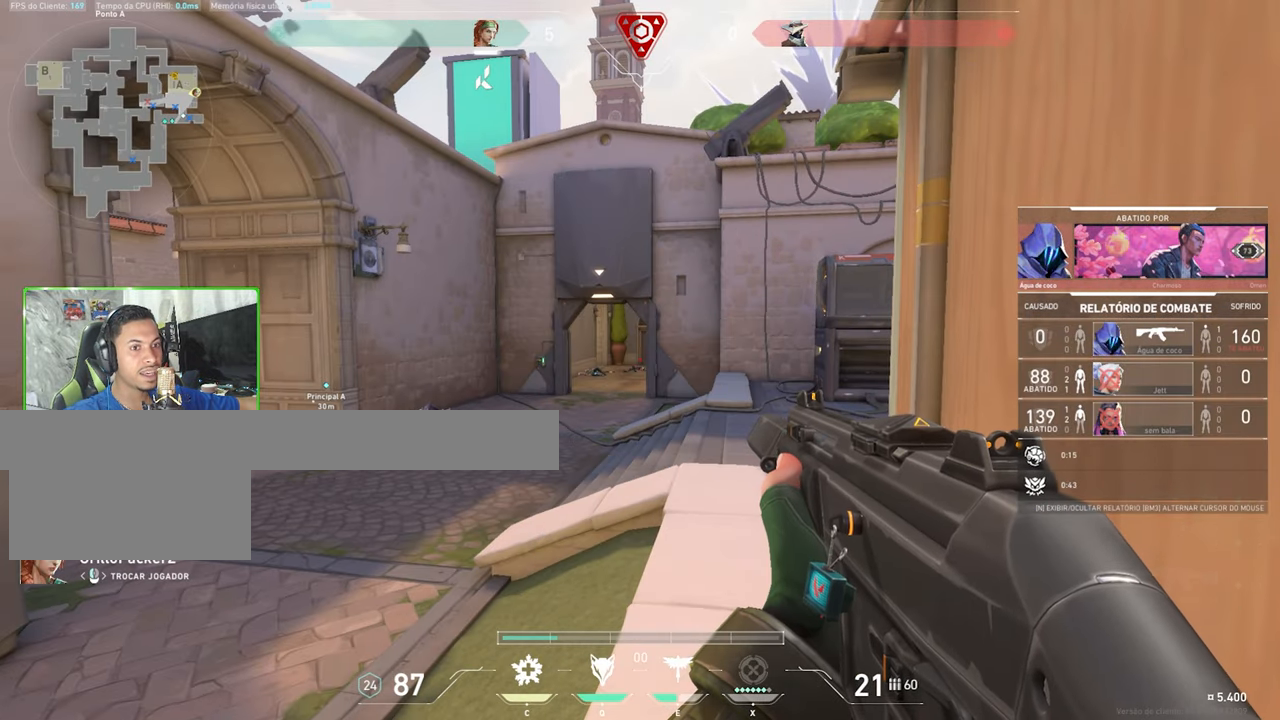
Gameplay with keyboard and mouse; each line is a JSON object with the keys and mouse buttons held at the frame after it. "events" lists presses ("down") and releases ("up") of "1", "2", "3", "4", "5", "a", "alt", "c", "caps_lock", "ctrl", "d", "e", "f", "g", "q", "r", "s", "shift", "space", "t", "tab", "v", "w", "x", "z", "mouse_left", "mouse_wheel" and "mouse_right" between this image and that frame as [ms after this image, input, new state], when the widget could be followed in between. "mouse_left", "mouse_wheel", "mouse_right" = the "left", "wheel", "right" buttons of the "mouse" list. No other keys are recorded. "wheel" means that the mouse wheel is clicked or scrolled. "mouse_move" is the direction in which the mouse moves at that frame (one of eight, or "still"), when it could be read.
{"keys": ["v"], "mouse": [], "mouse_move": "still", "events": []}
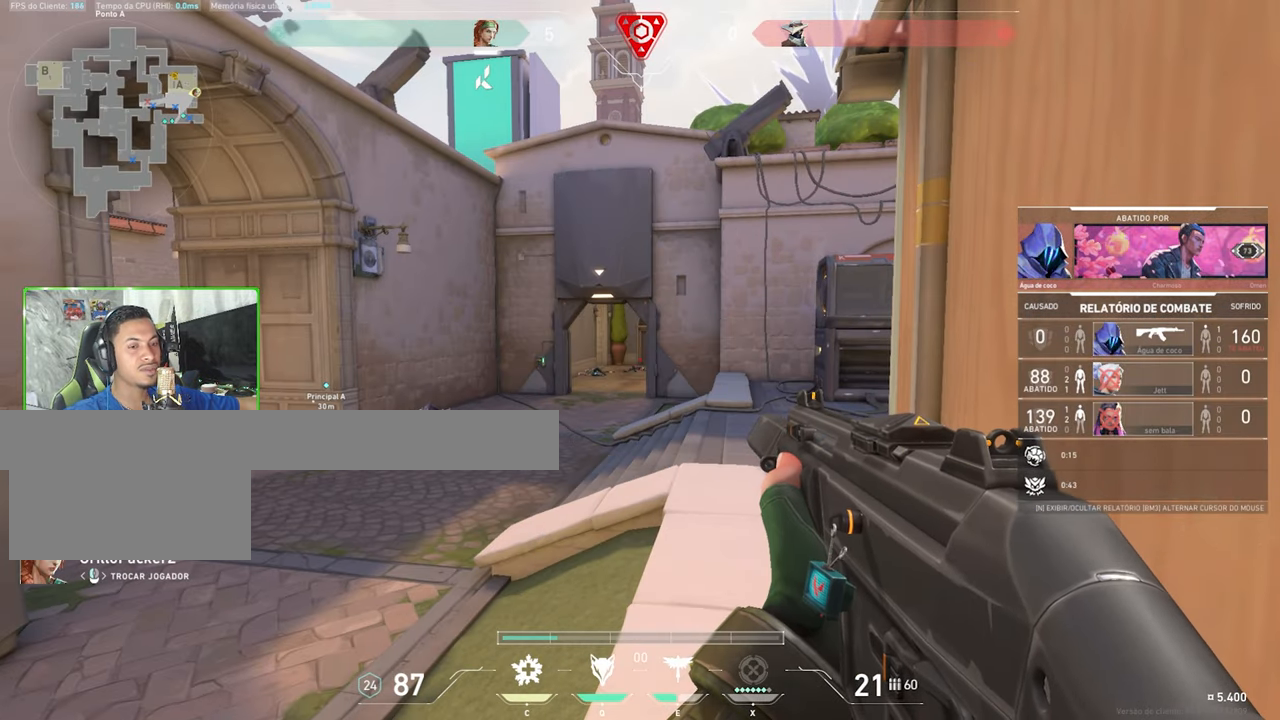
{"keys": ["v"], "mouse": [], "mouse_move": "still", "events": []}
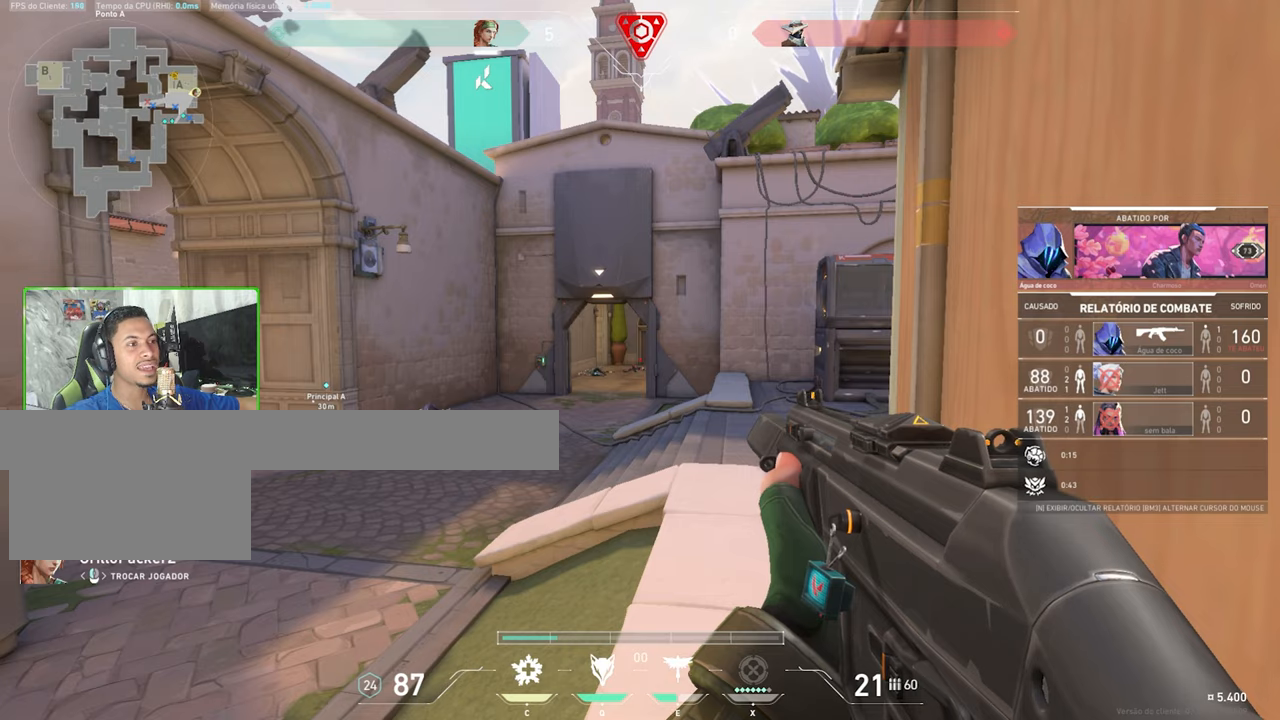
{"keys": ["v"], "mouse": [], "mouse_move": "still", "events": []}
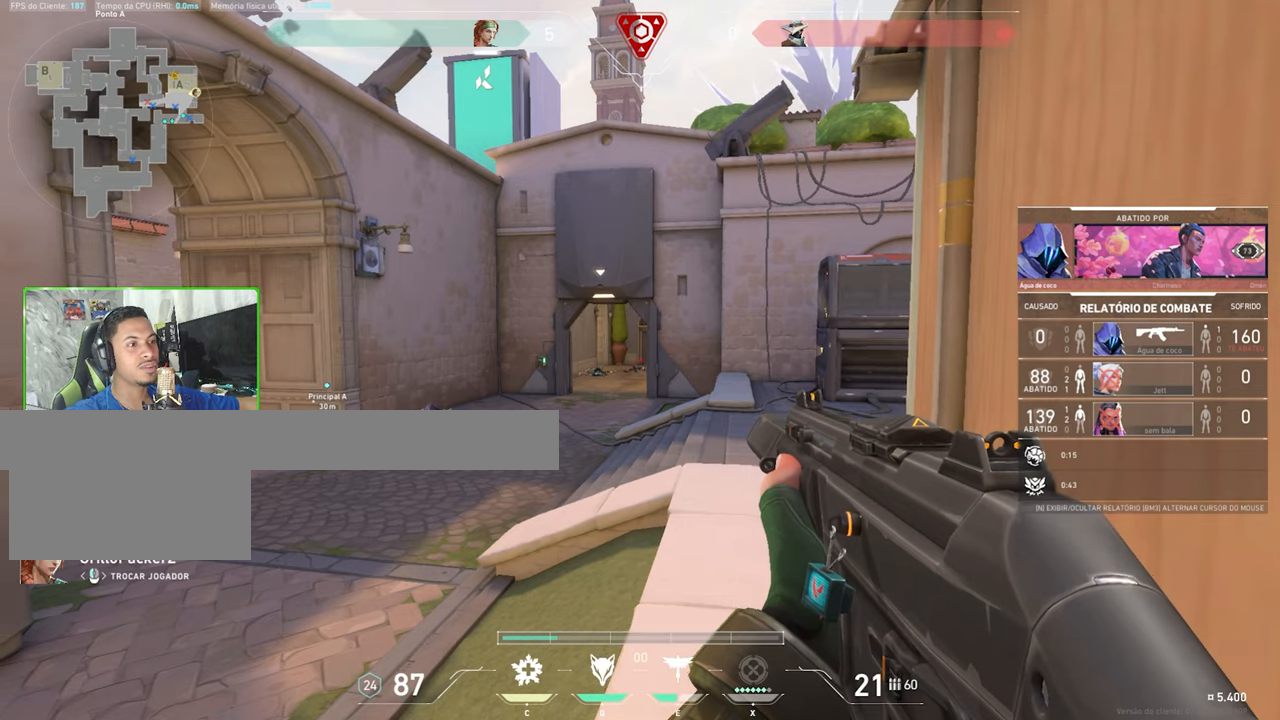
{"keys": ["v"], "mouse": [], "mouse_move": "still", "events": []}
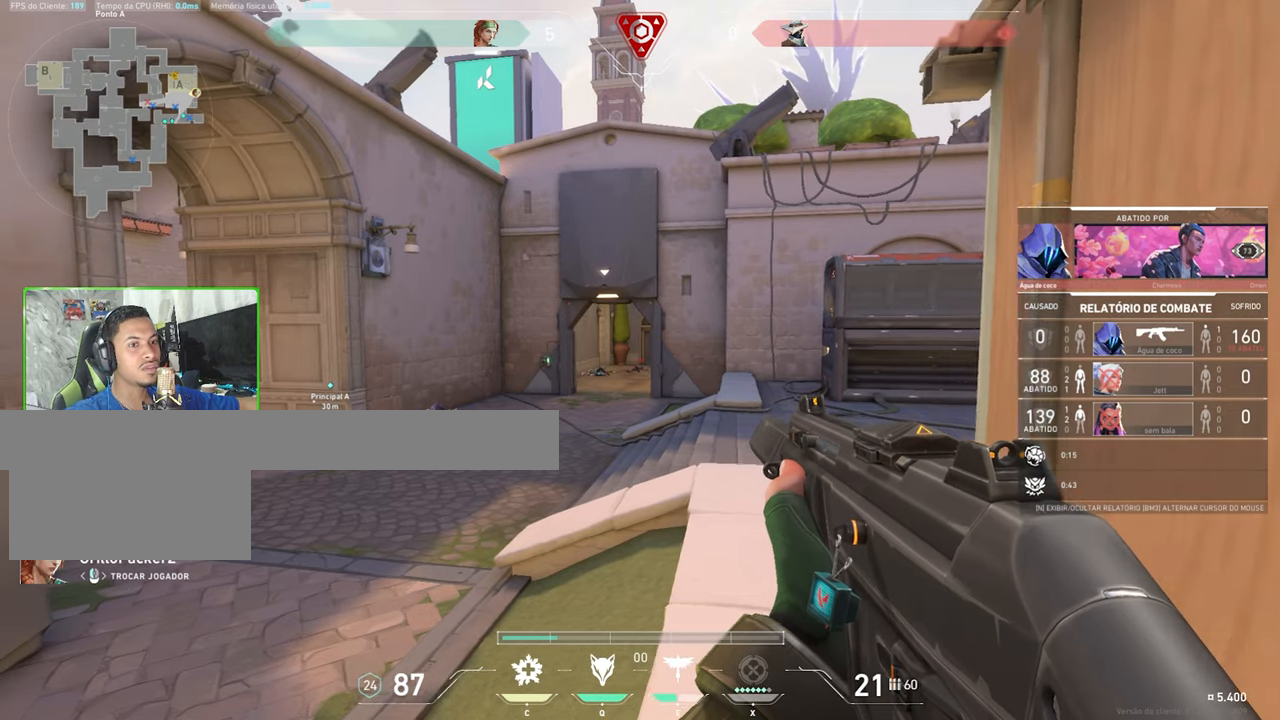
{"keys": ["v"], "mouse": [], "mouse_move": "still", "events": []}
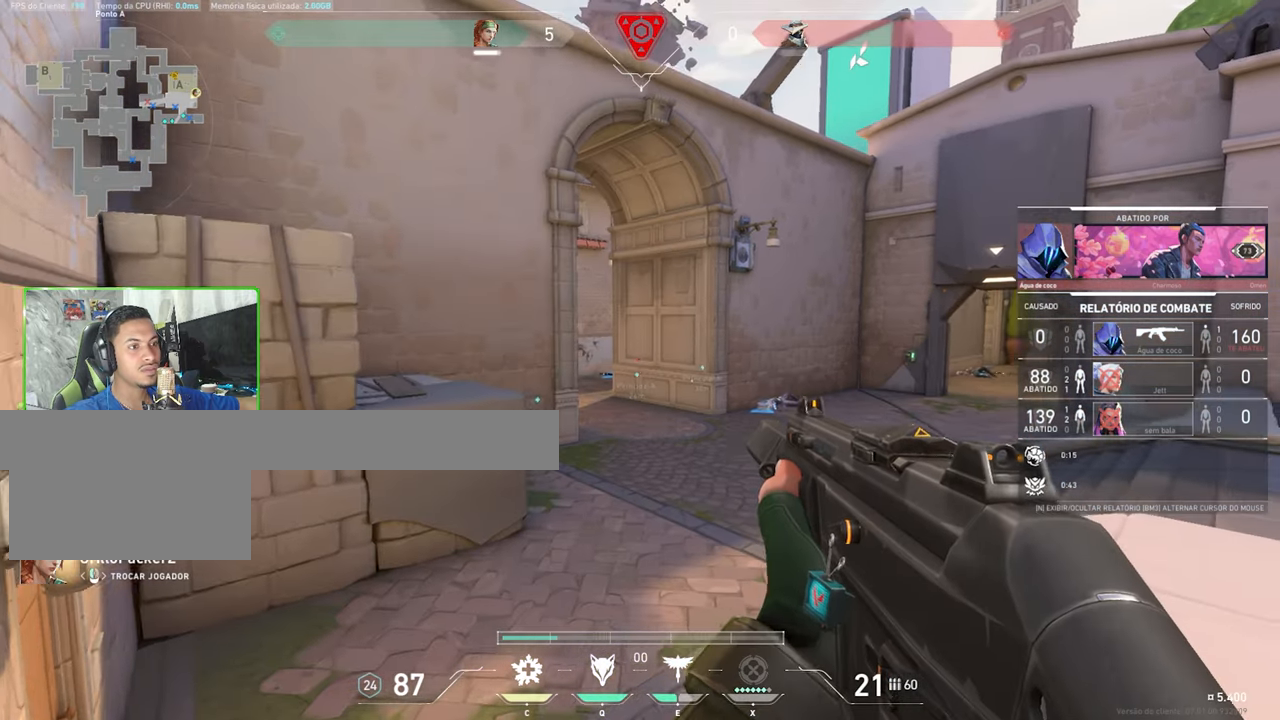
{"keys": [], "mouse": [], "mouse_move": "still", "events": [[100, "v", "up"]]}
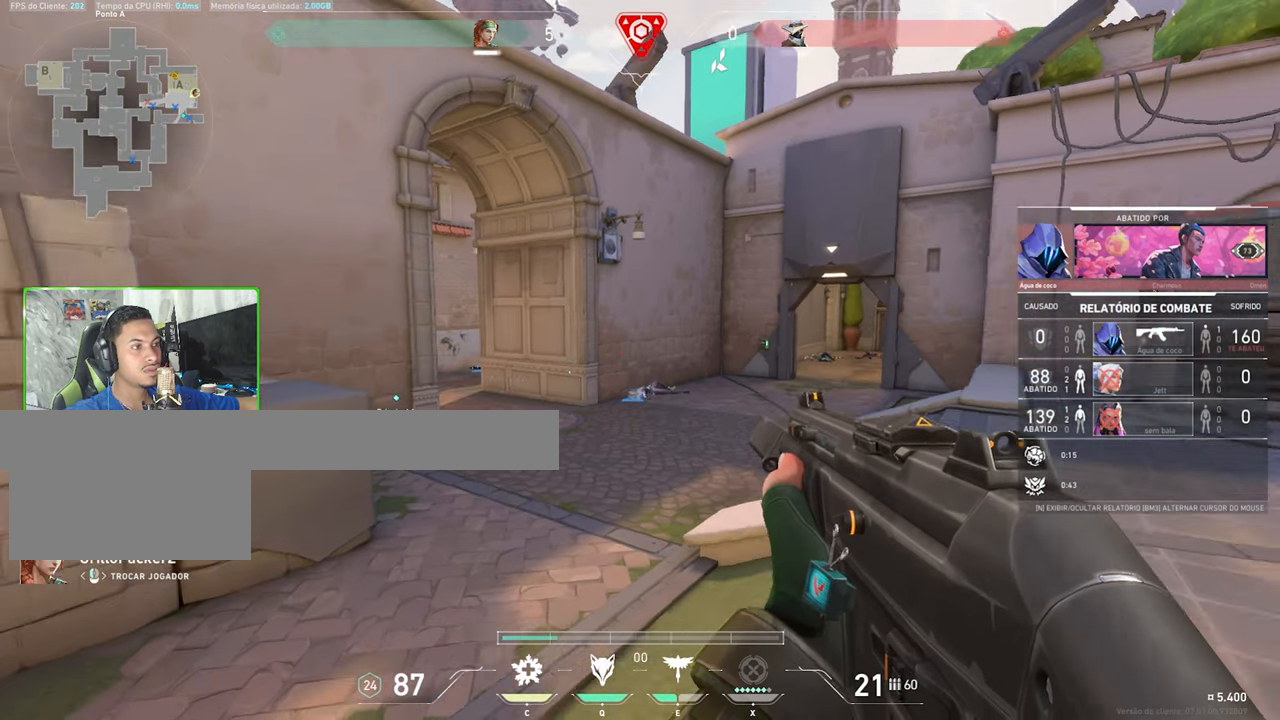
{"keys": [], "mouse": [], "mouse_move": "still", "events": []}
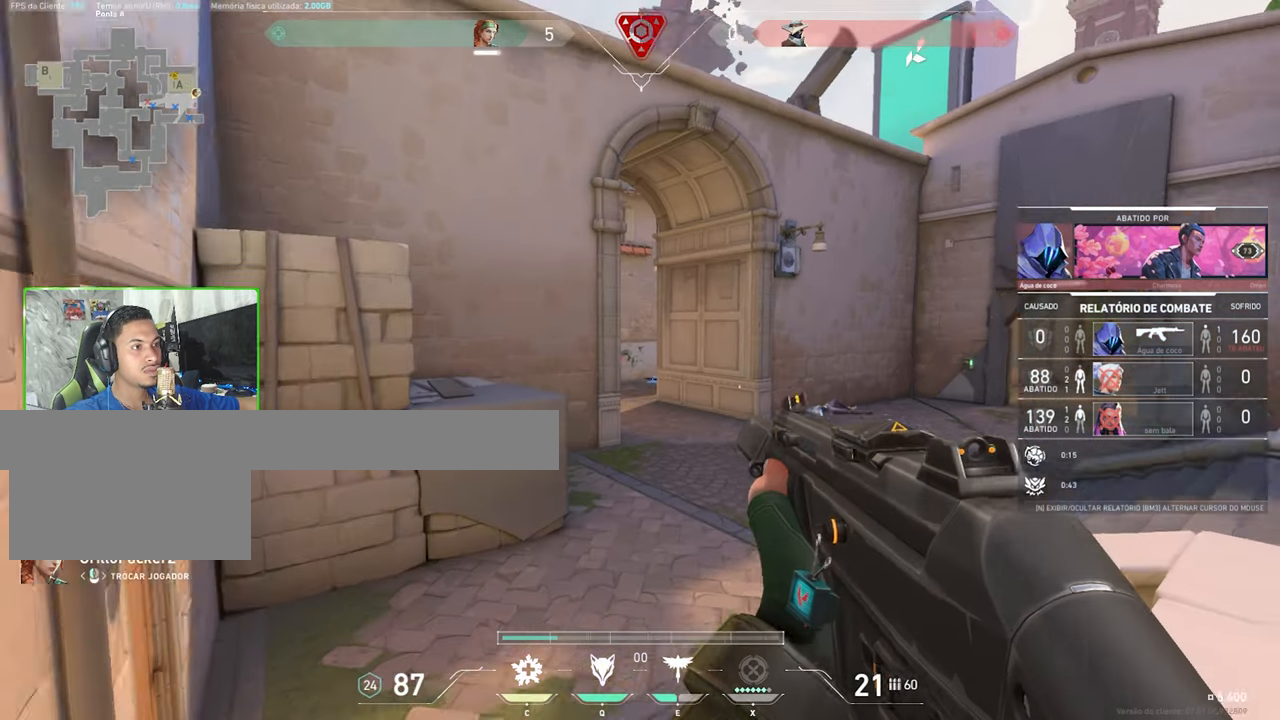
{"keys": [], "mouse": [], "mouse_move": "right", "events": []}
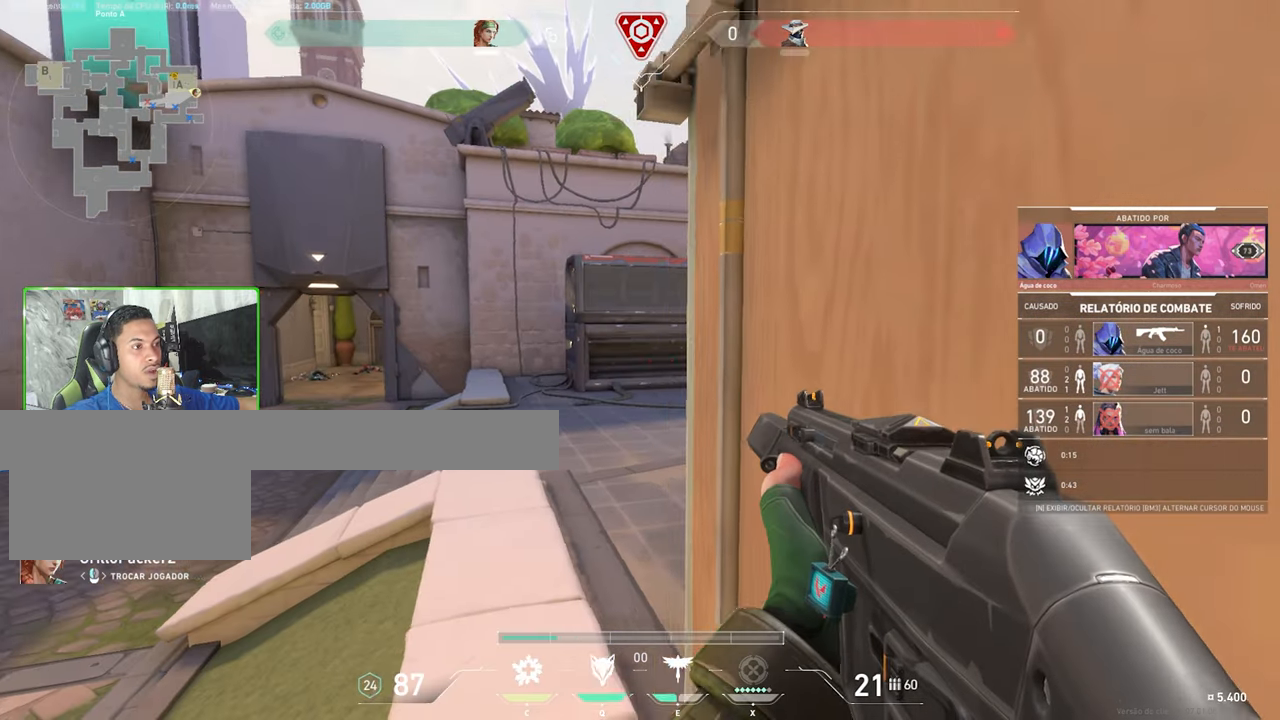
{"keys": [], "mouse": [], "mouse_move": "still", "events": []}
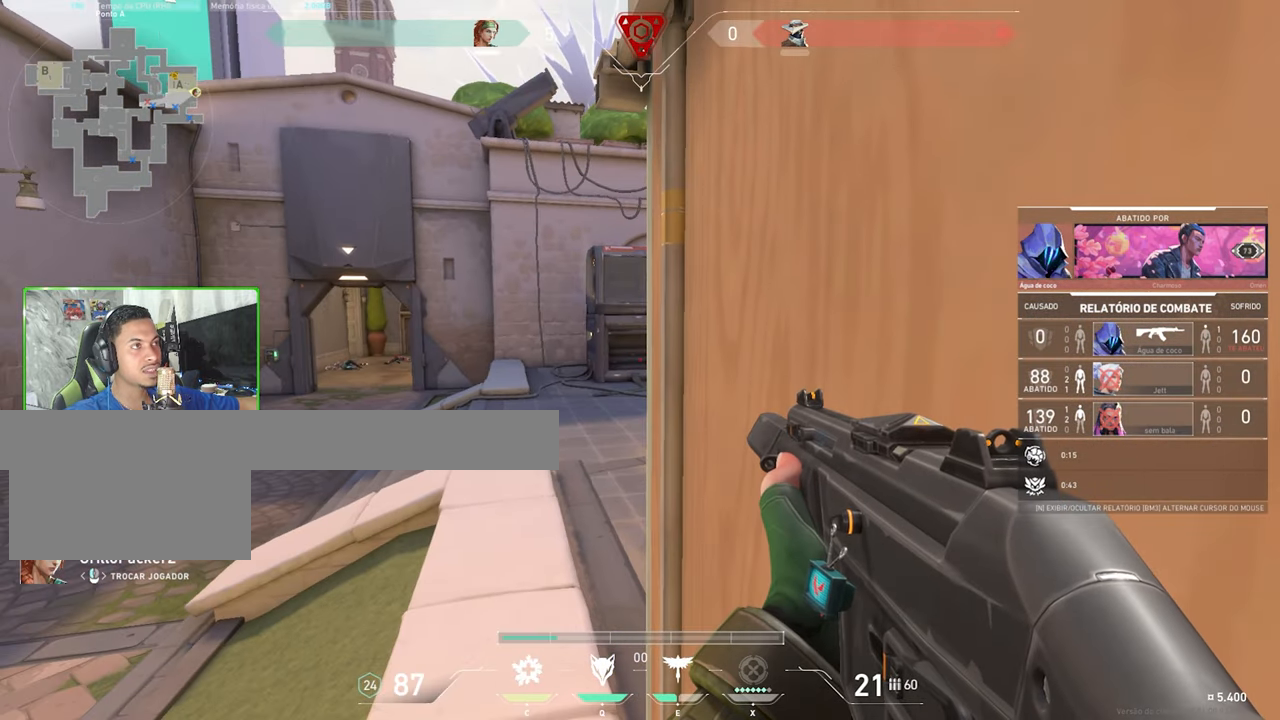
{"keys": [], "mouse": [], "mouse_move": "still", "events": []}
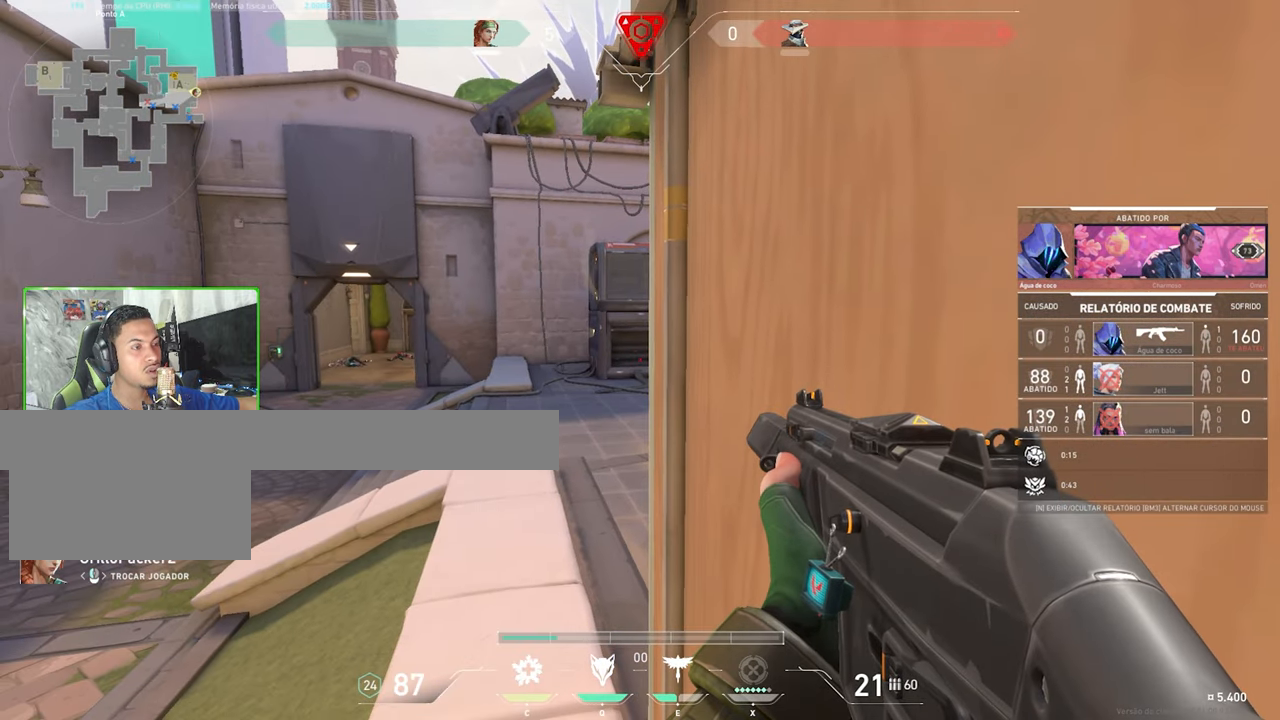
{"keys": ["v"], "mouse": [], "mouse_move": "still", "events": [[350, "v", "down"]]}
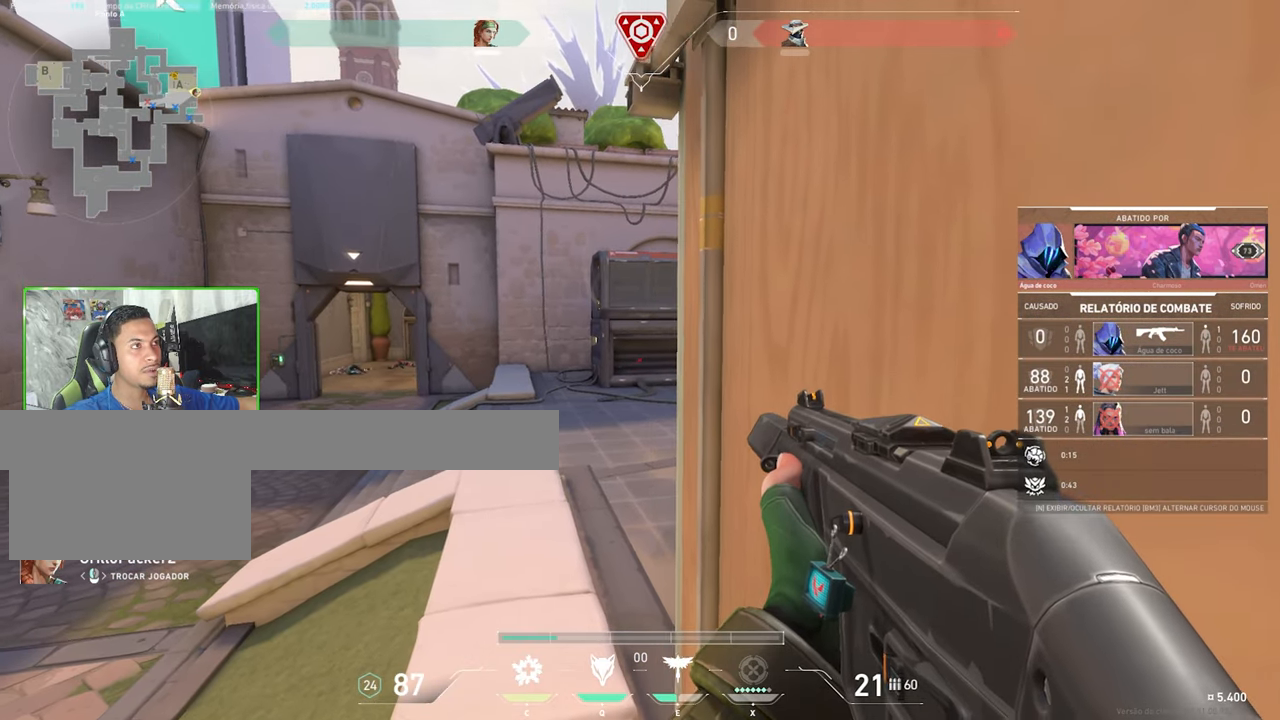
{"keys": ["v"], "mouse": [], "mouse_move": "still", "events": []}
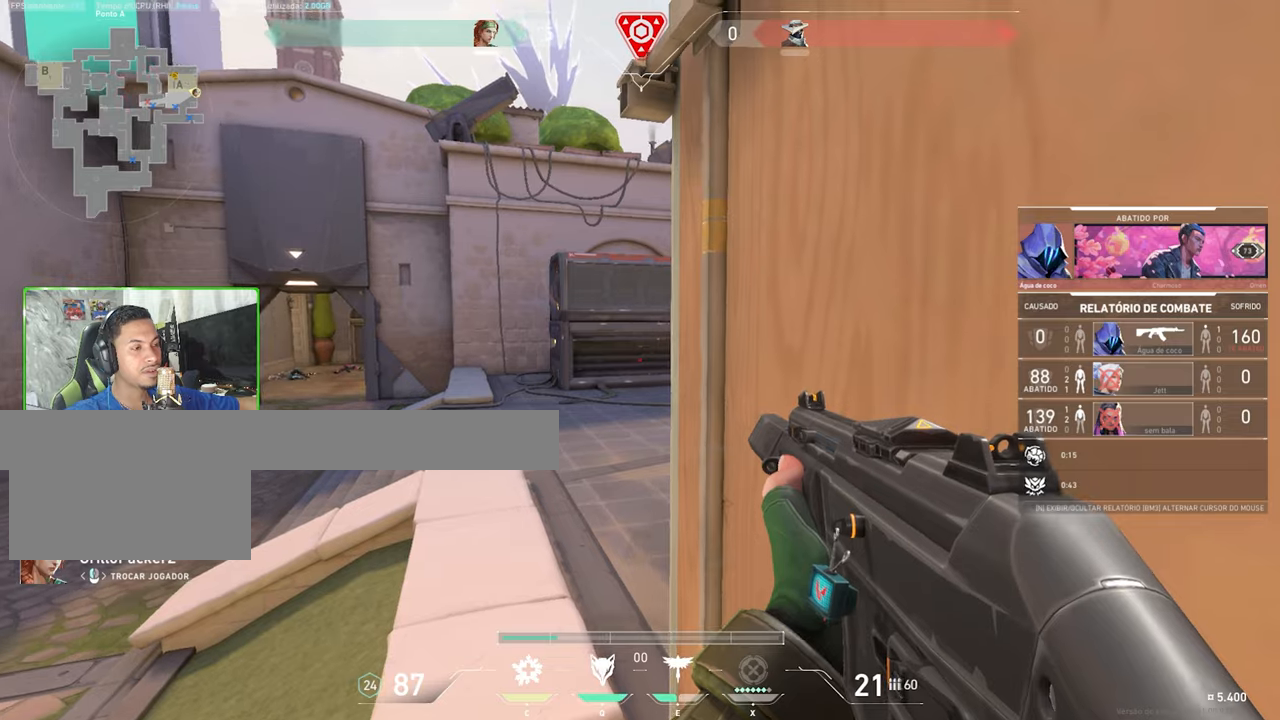
{"keys": [], "mouse": [], "mouse_move": "still", "events": [[84, "v", "up"]]}
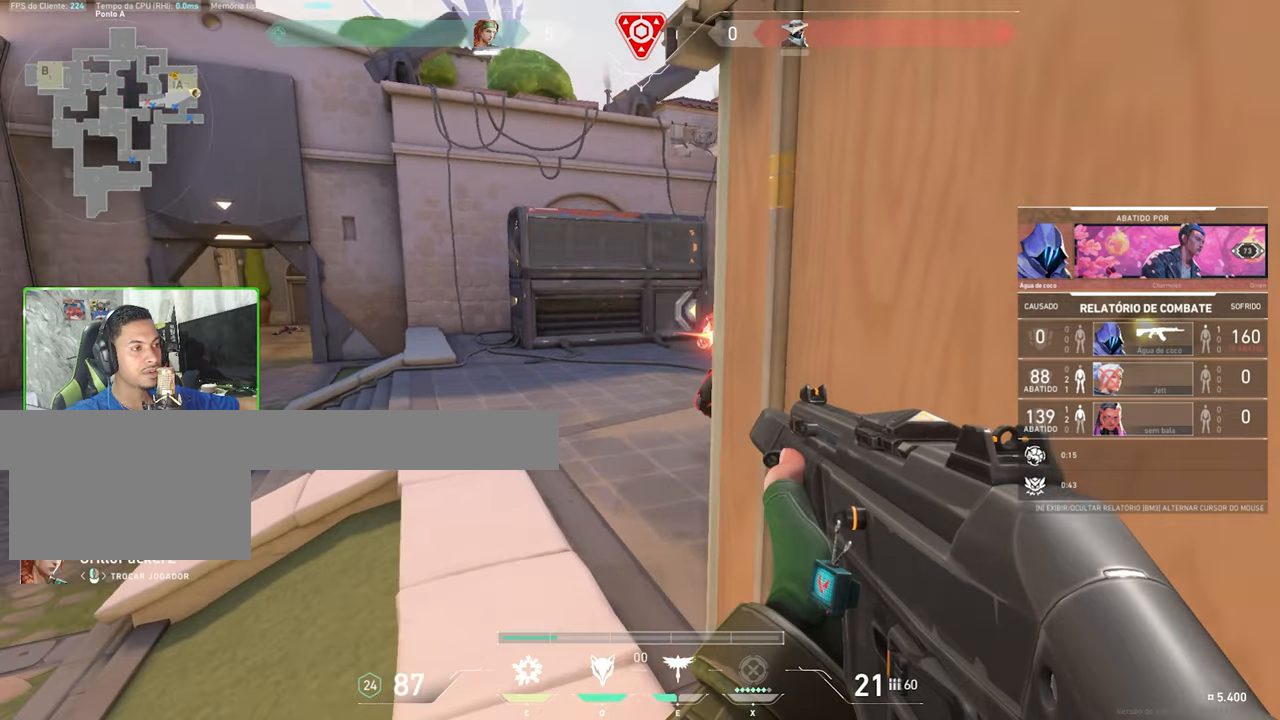
{"keys": [], "mouse": [], "mouse_move": "still", "events": []}
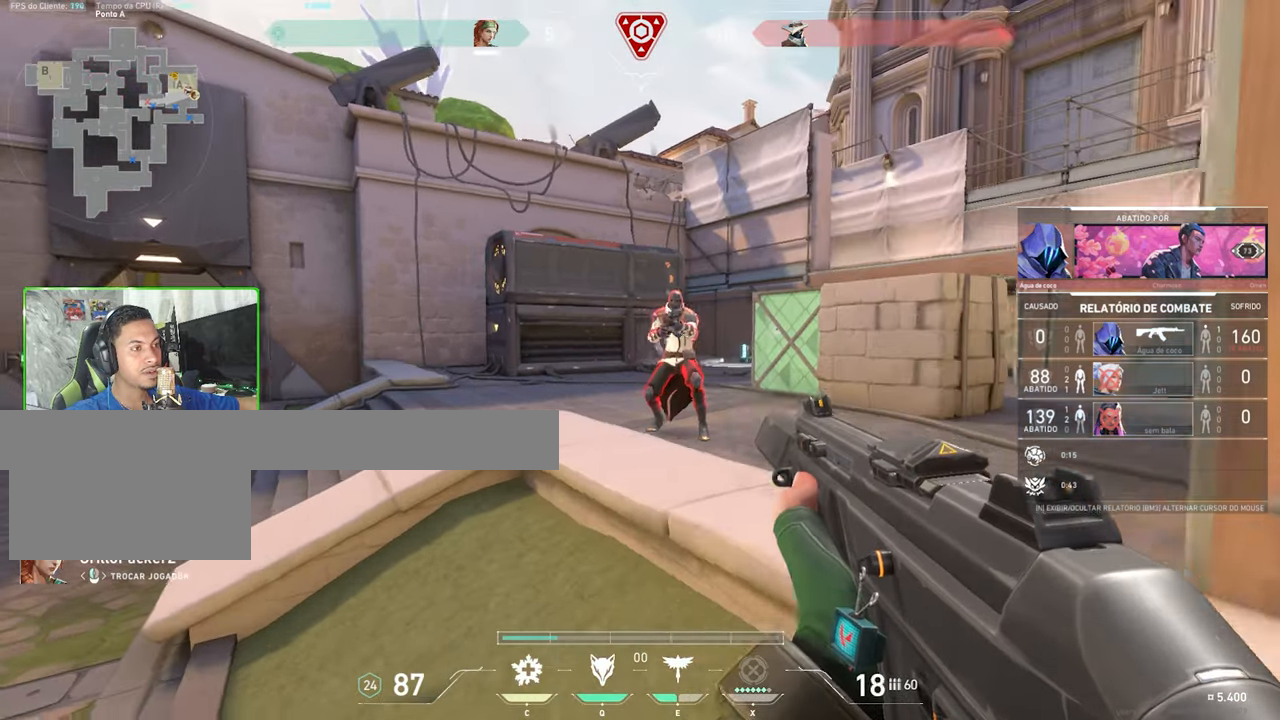
{"keys": [], "mouse": [], "mouse_move": "still", "events": []}
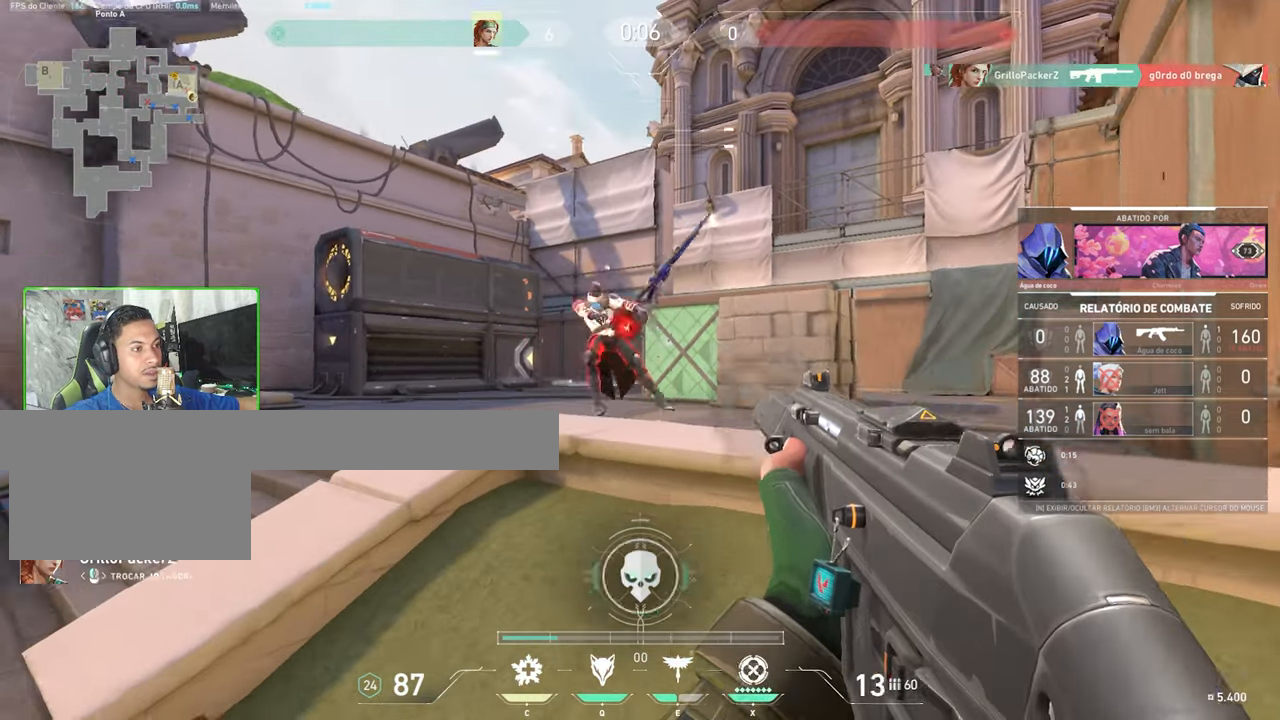
{"keys": [], "mouse": [], "mouse_move": "still", "events": []}
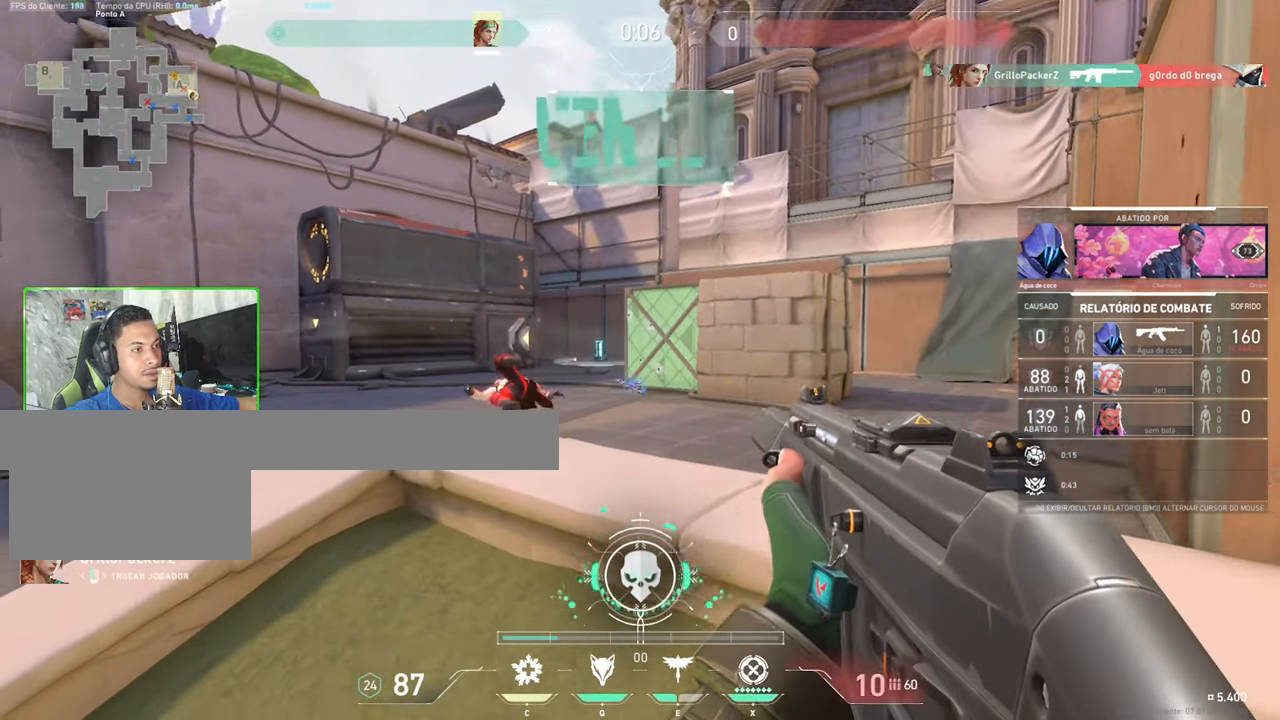
{"keys": [], "mouse": [], "mouse_move": "still", "events": []}
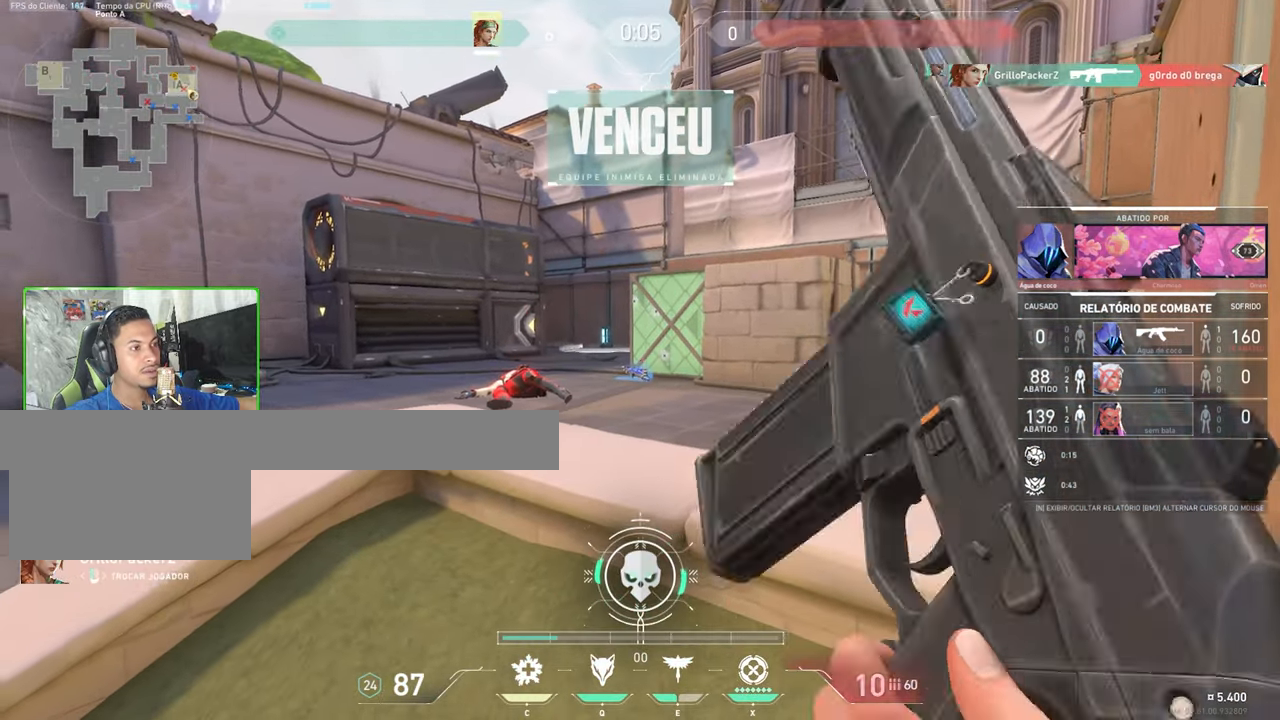
{"keys": [], "mouse": [], "mouse_move": "still", "events": []}
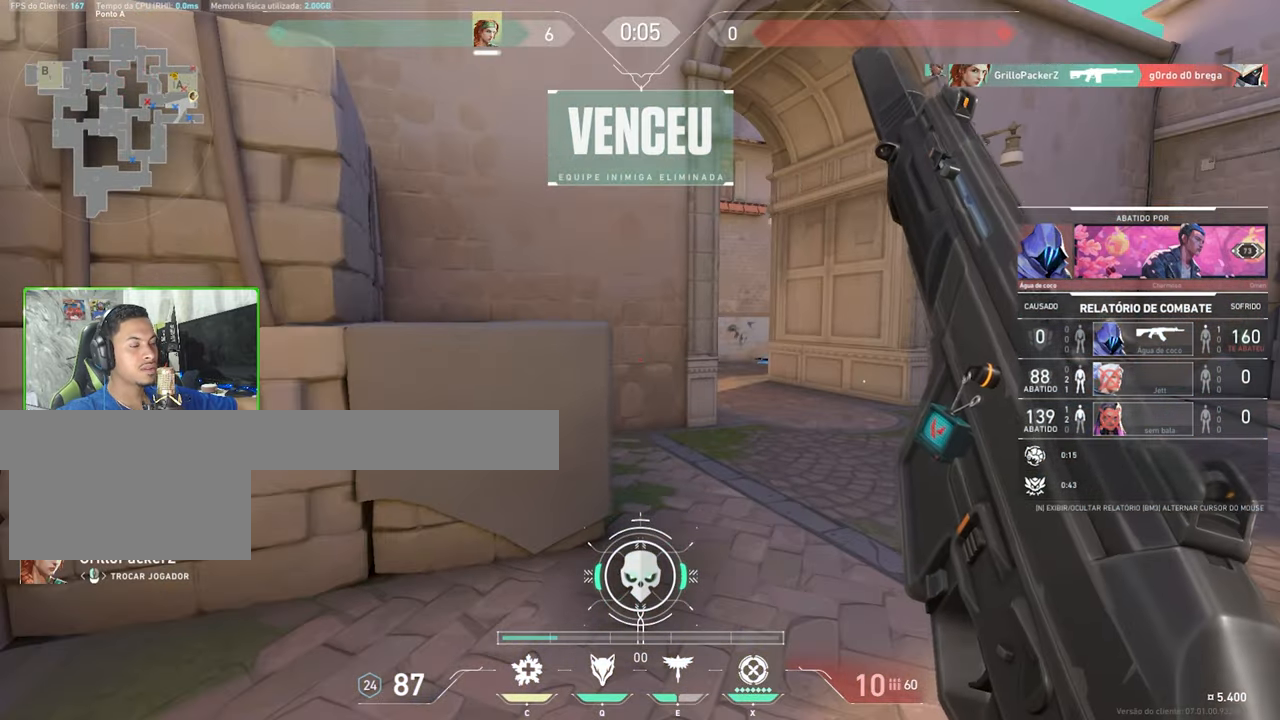
{"keys": ["v"], "mouse": [], "mouse_move": "still", "events": [[167, "v", "down"]]}
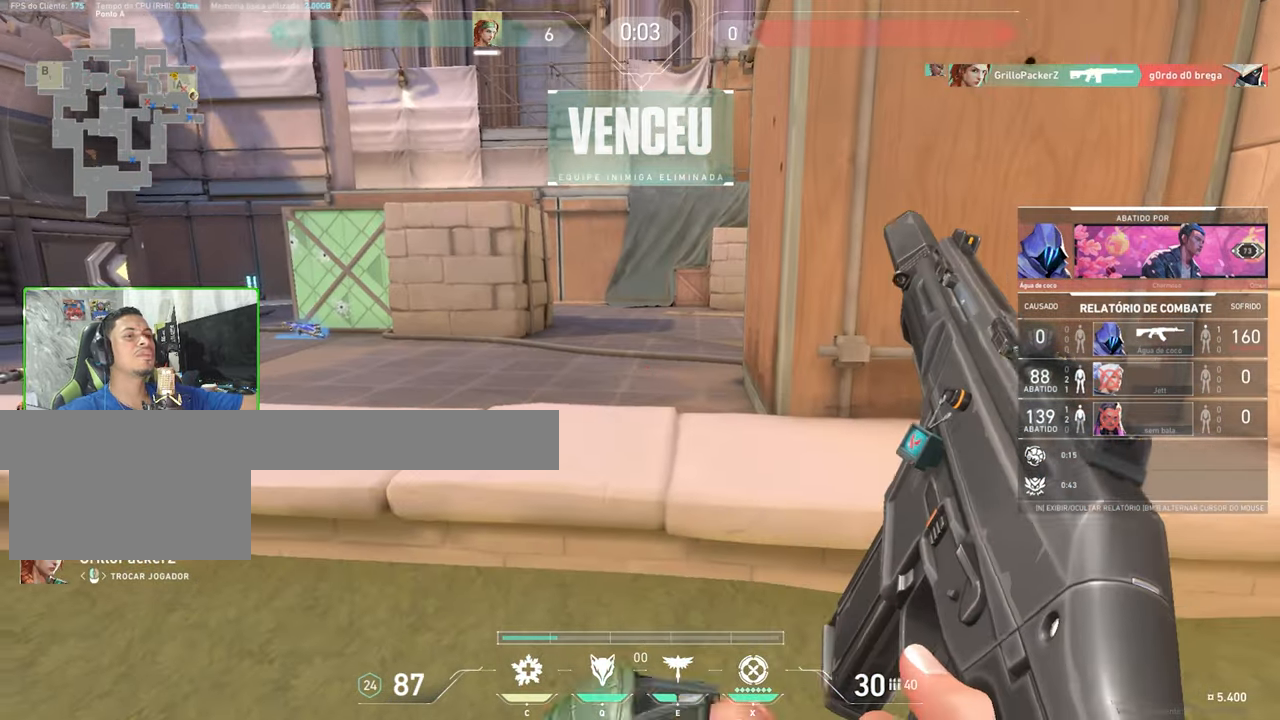
{"keys": ["v"], "mouse": [], "mouse_move": "still", "events": []}
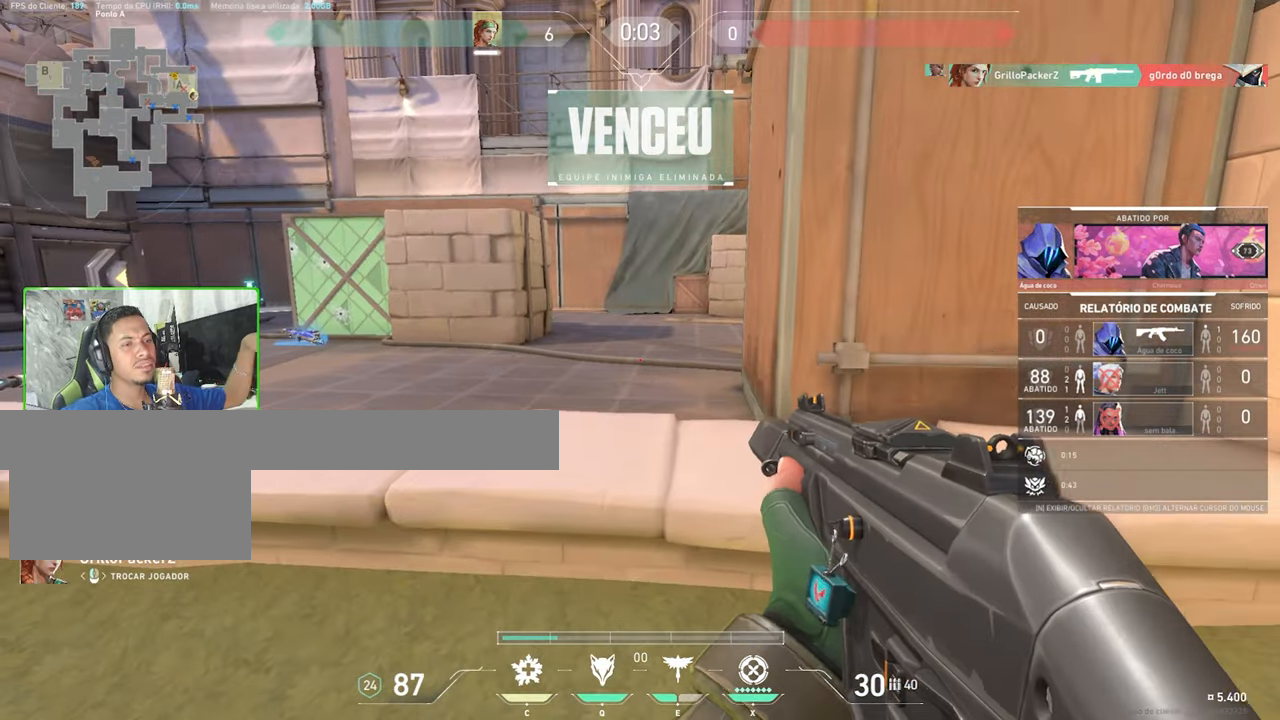
{"keys": [], "mouse": [], "mouse_move": "still", "events": [[67, "v", "up"]]}
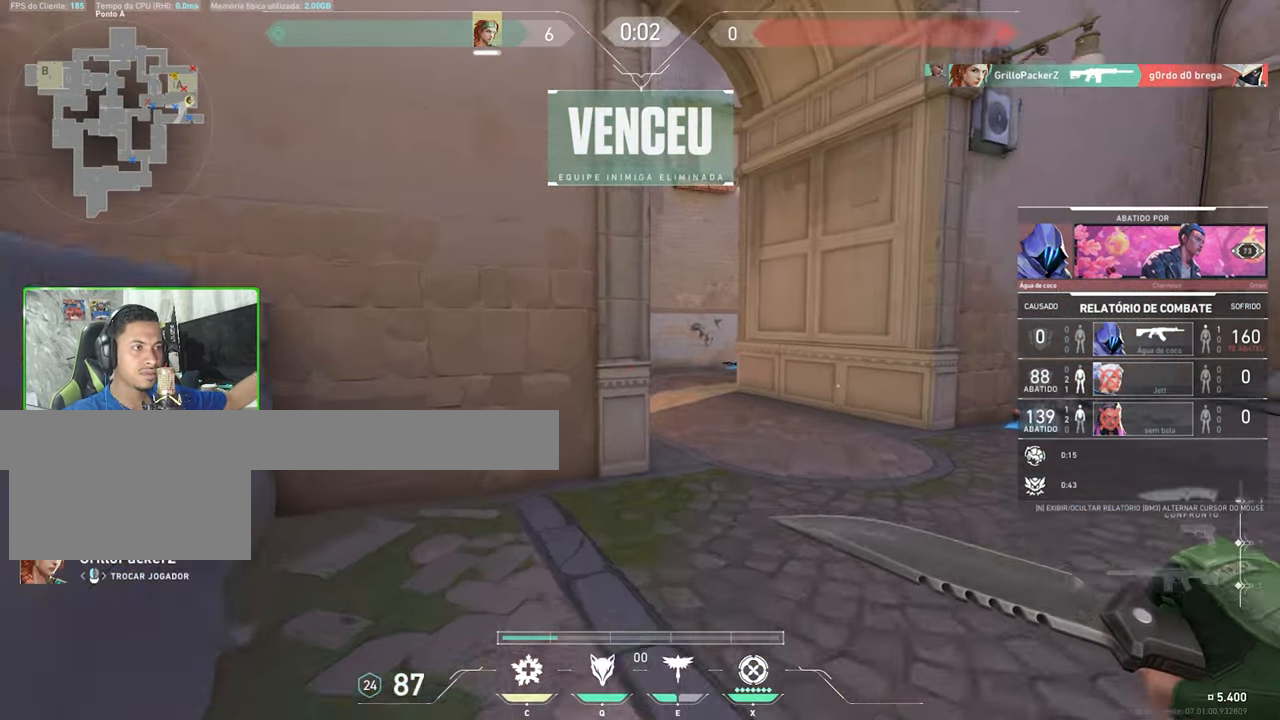
{"keys": [], "mouse": [], "mouse_move": "still", "events": []}
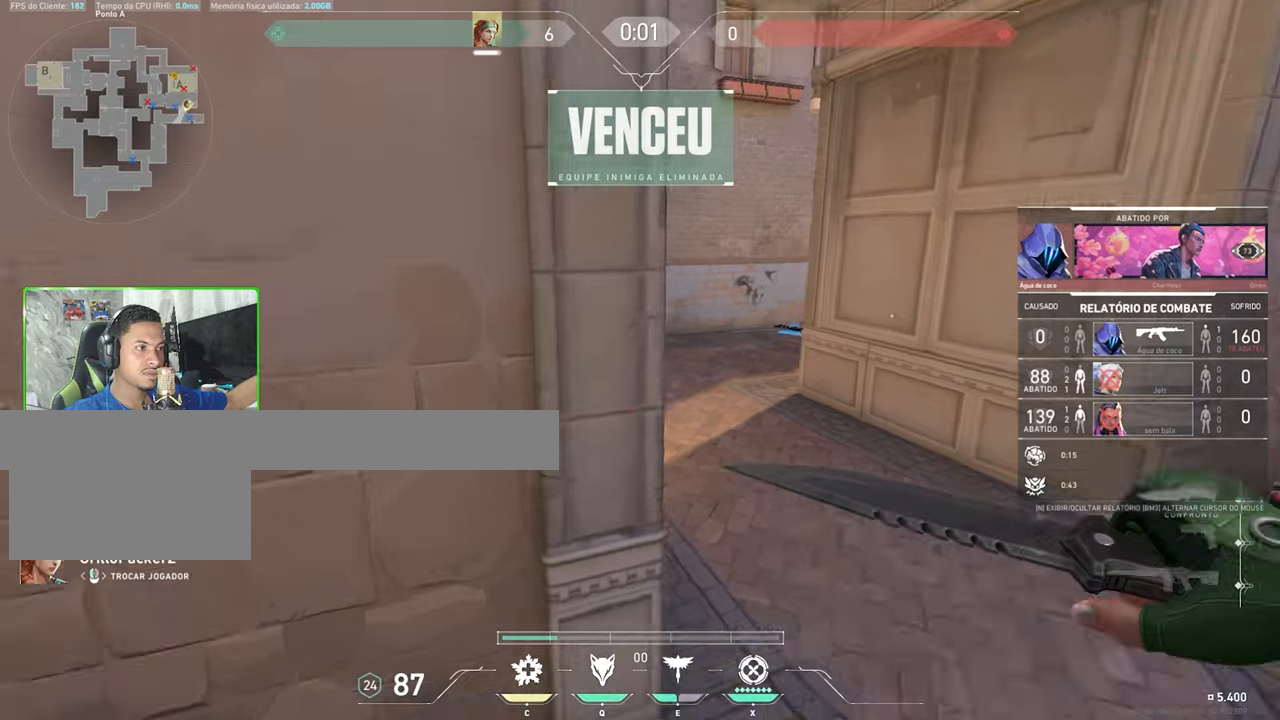
{"keys": [], "mouse": [], "mouse_move": "still", "events": []}
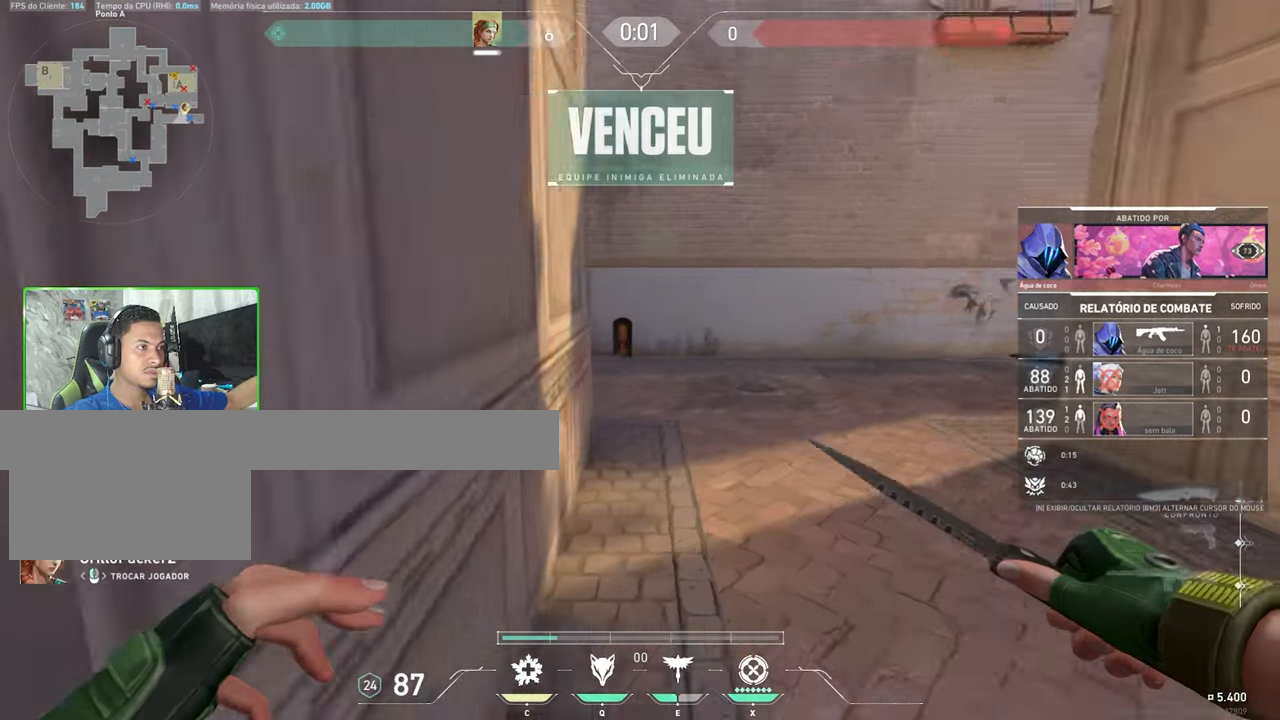
{"keys": [], "mouse": [], "mouse_move": "still", "events": []}
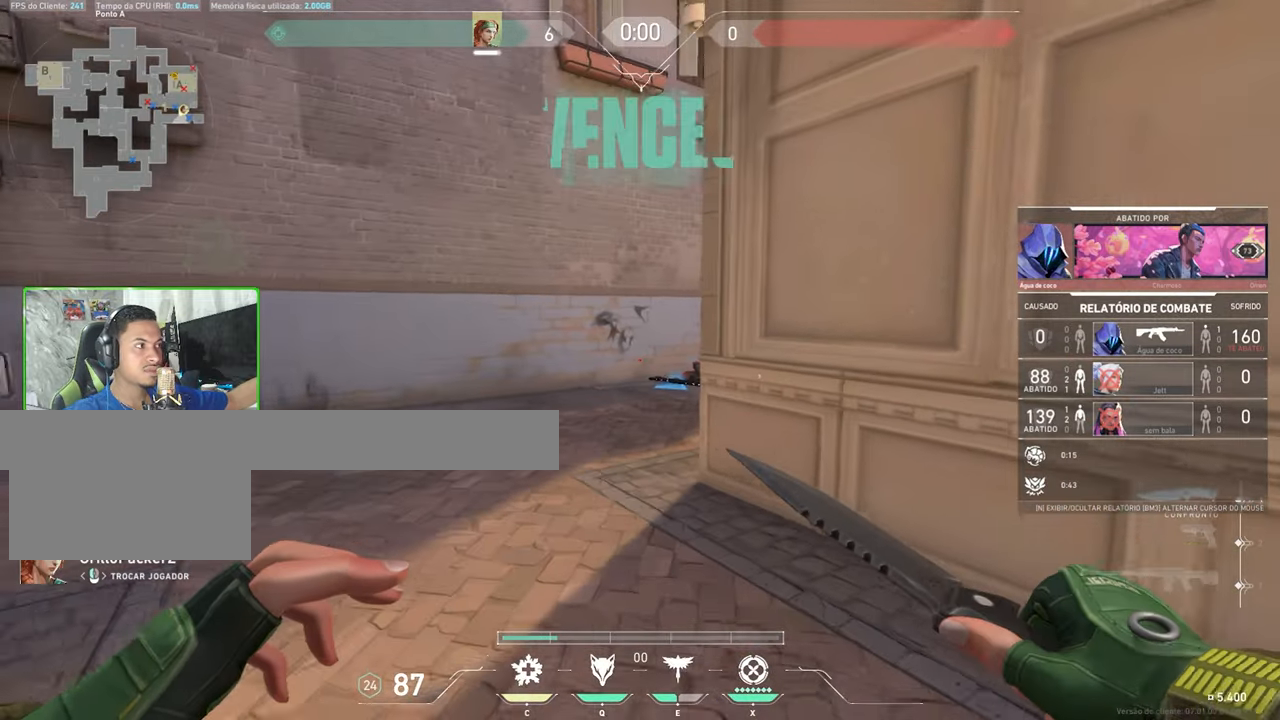
{"keys": [], "mouse": [], "mouse_move": "still", "events": []}
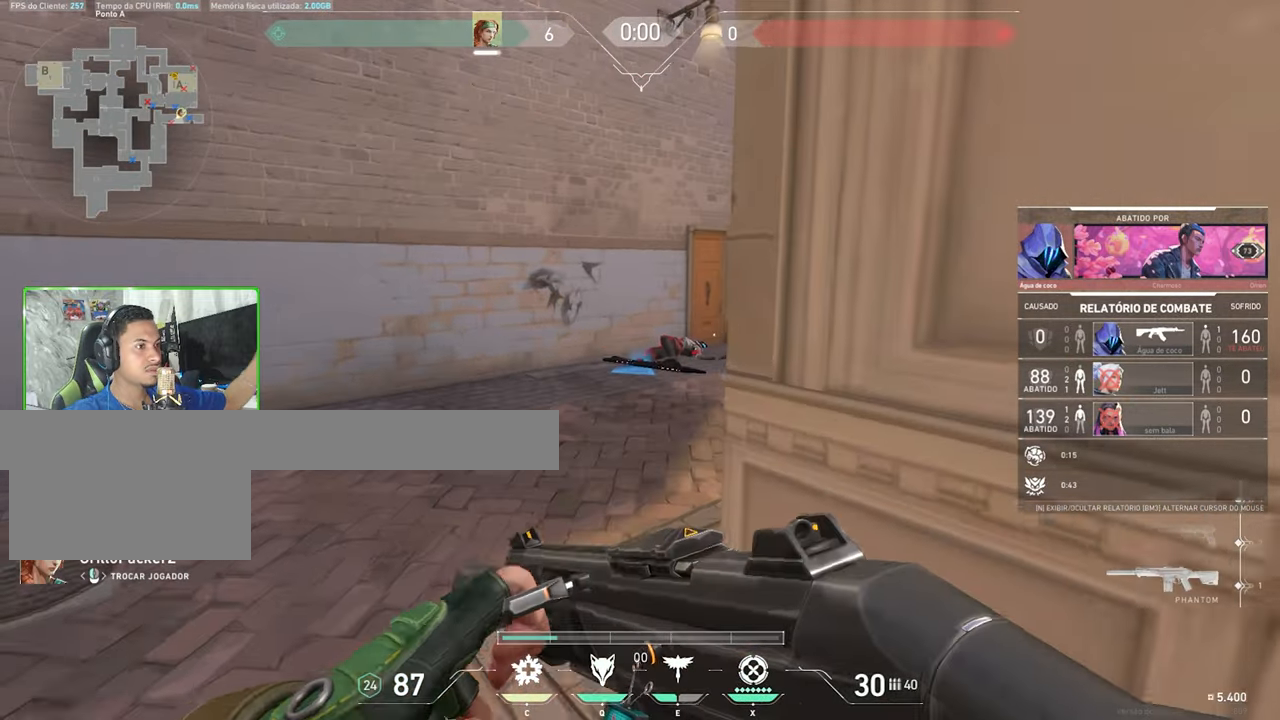
{"keys": [], "mouse": [], "mouse_move": "still", "events": []}